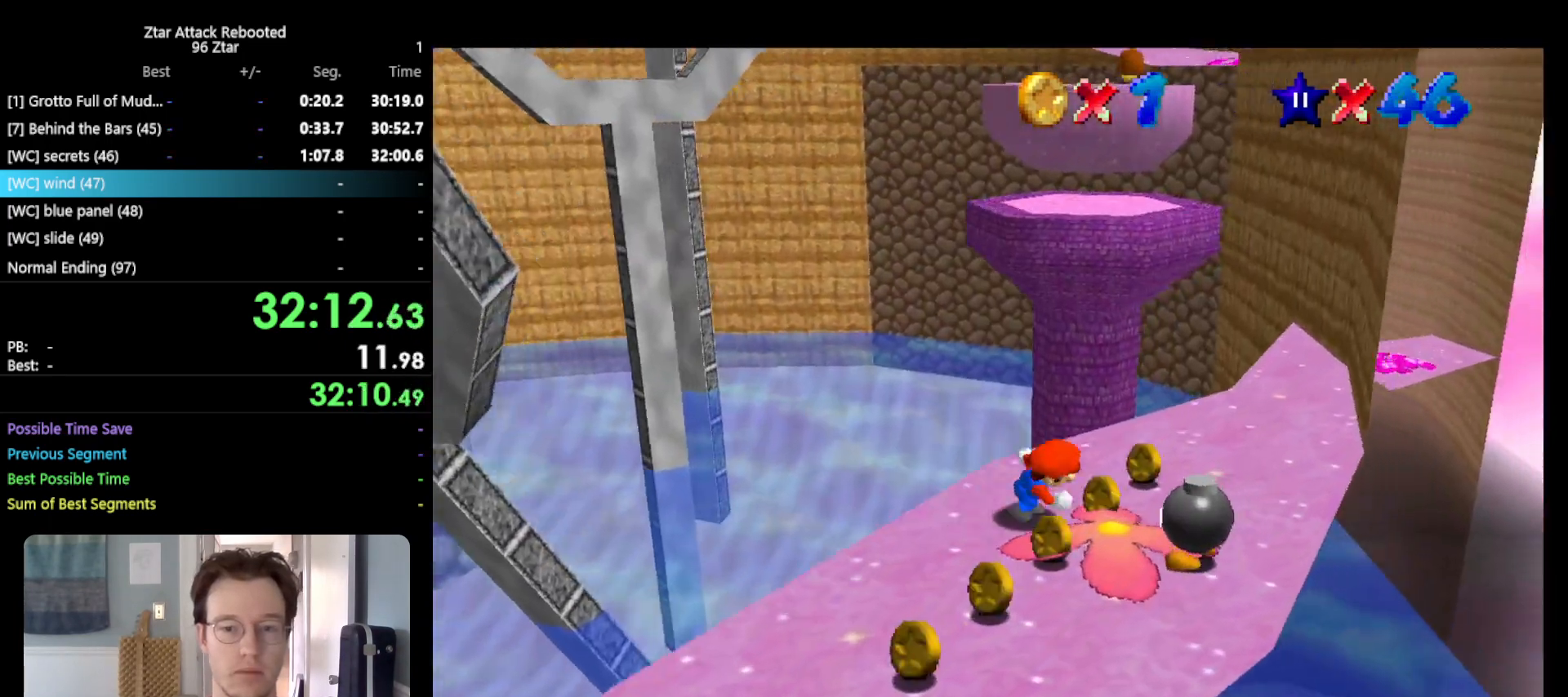
Gameplay with a controller (Nintendo layout); each line is a JSON object with the inputs held at the frame after it. "events" lists button and stick changes between this image and that frame as [ms after this image, input, new state], when the widget could be followed in between. Not read: L3 R3.
{"buttons": [], "left_stick": "up", "events": [[167, "left_stick", "up-right"], [367, "left_stick", "up"]]}
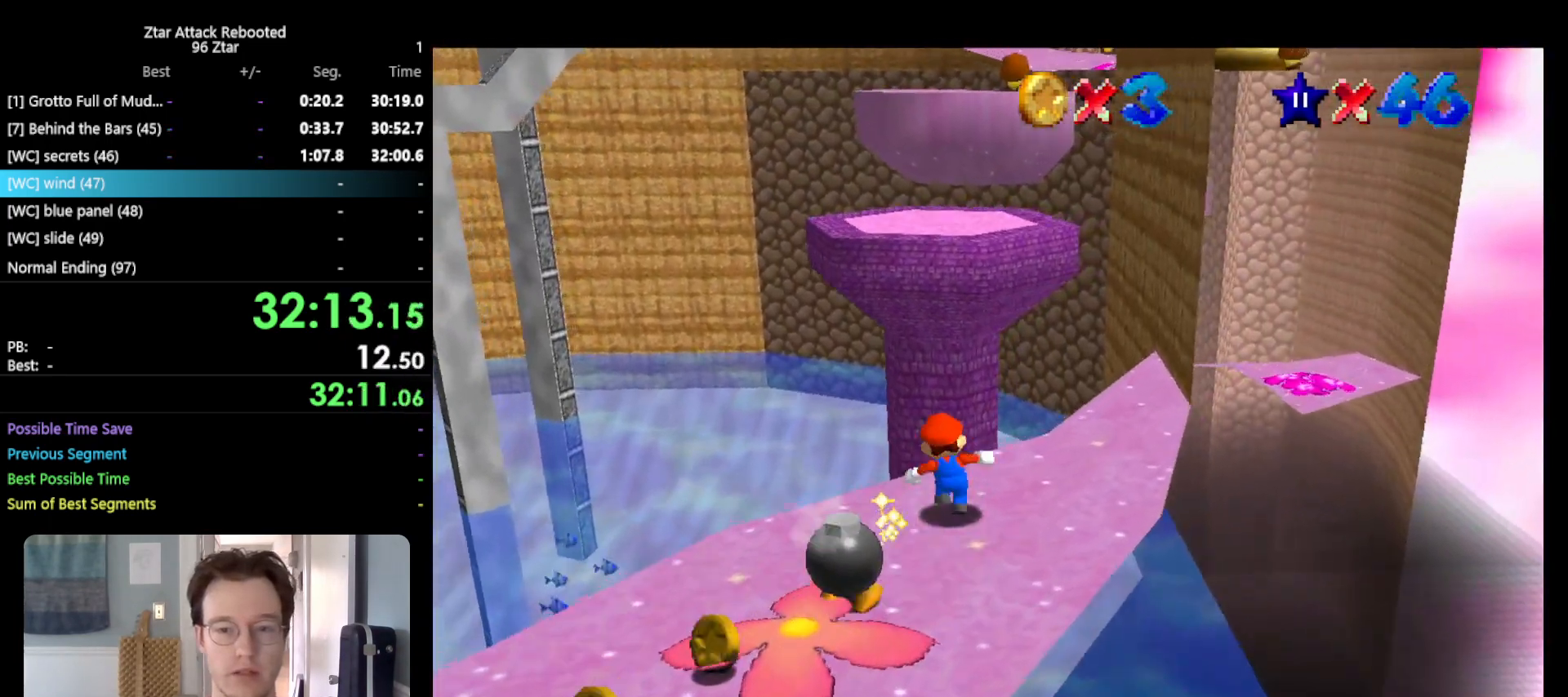
{"buttons": ["A"], "left_stick": "center", "events": [[167, "A", "down"], [500, "left_stick", "center"]]}
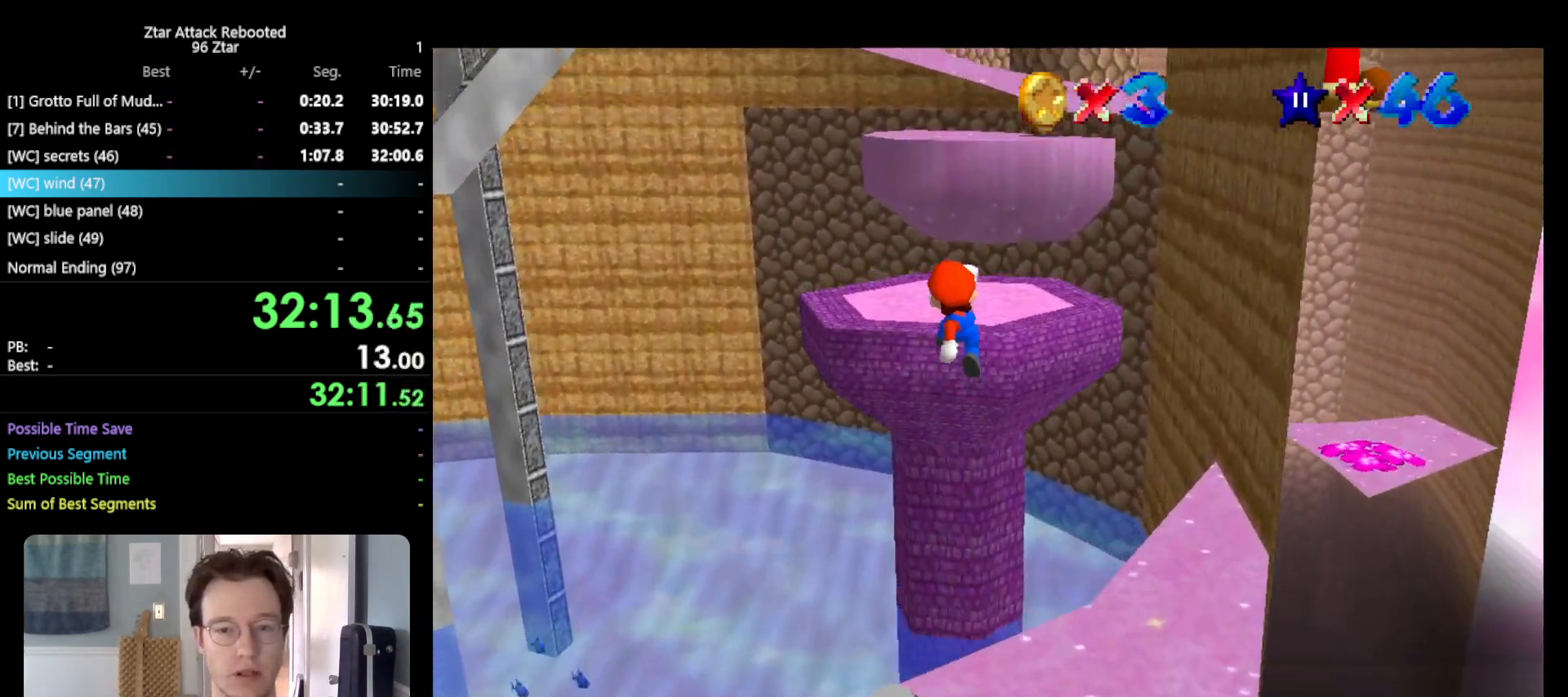
{"buttons": [], "left_stick": "up", "events": [[33, "left_stick", "down"], [150, "left_stick", "up-right"], [183, "B", "down"], [217, "left_stick", "up"], [400, "A", "up"], [400, "B", "up"]]}
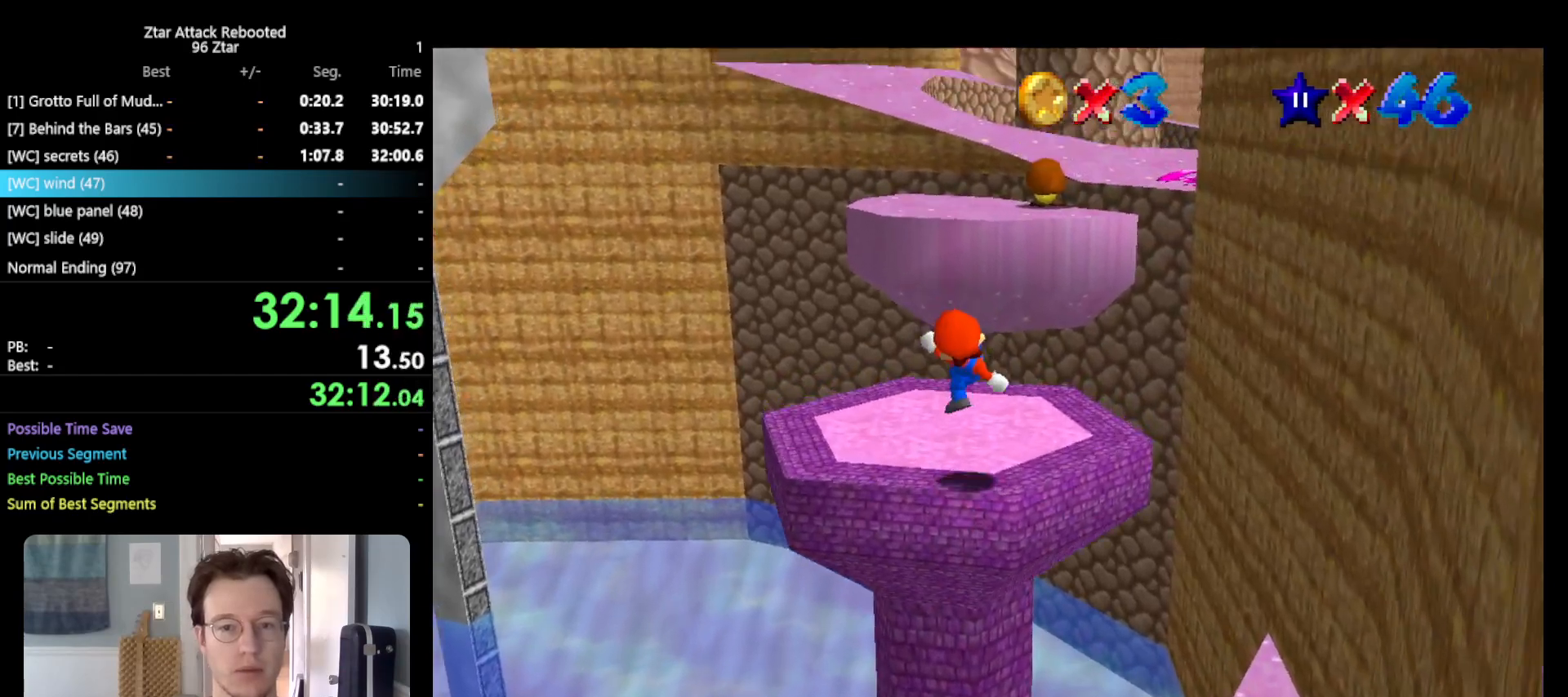
{"buttons": ["A"], "left_stick": "up", "events": [[150, "A", "down"]]}
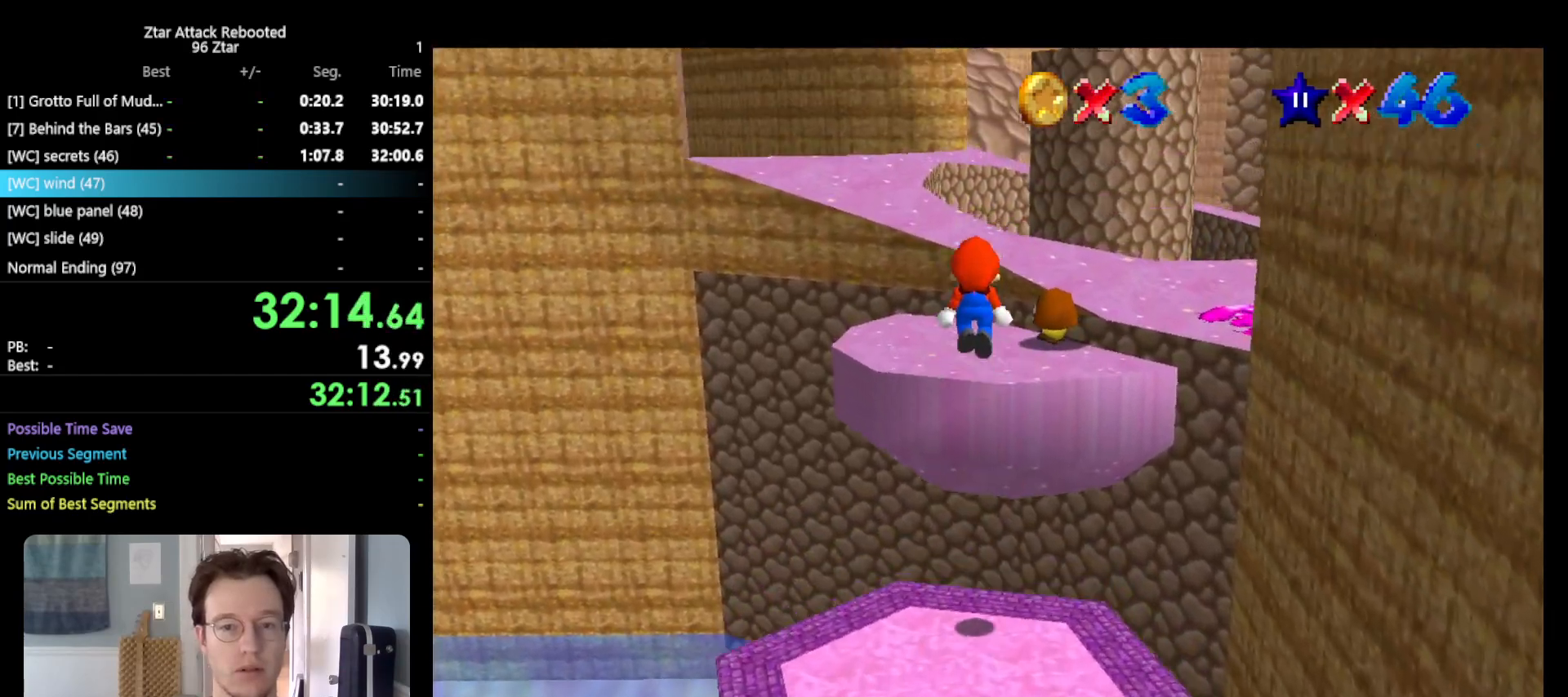
{"buttons": [], "left_stick": "up-left", "events": [[50, "left_stick", "down"], [167, "B", "down"], [200, "left_stick", "up-left"], [333, "A", "up"], [333, "B", "up"]]}
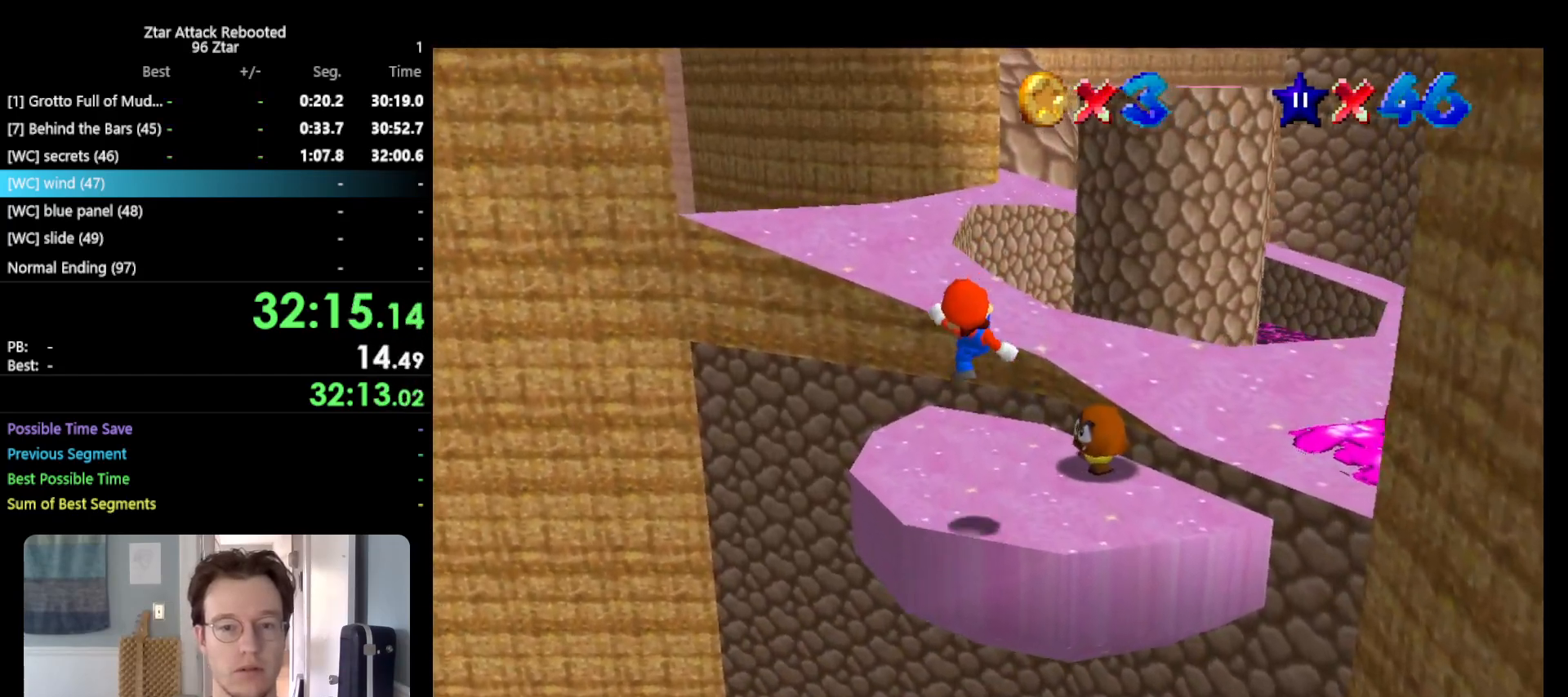
{"buttons": [], "left_stick": "up-left", "events": [[267, "A", "down"], [500, "A", "up"]]}
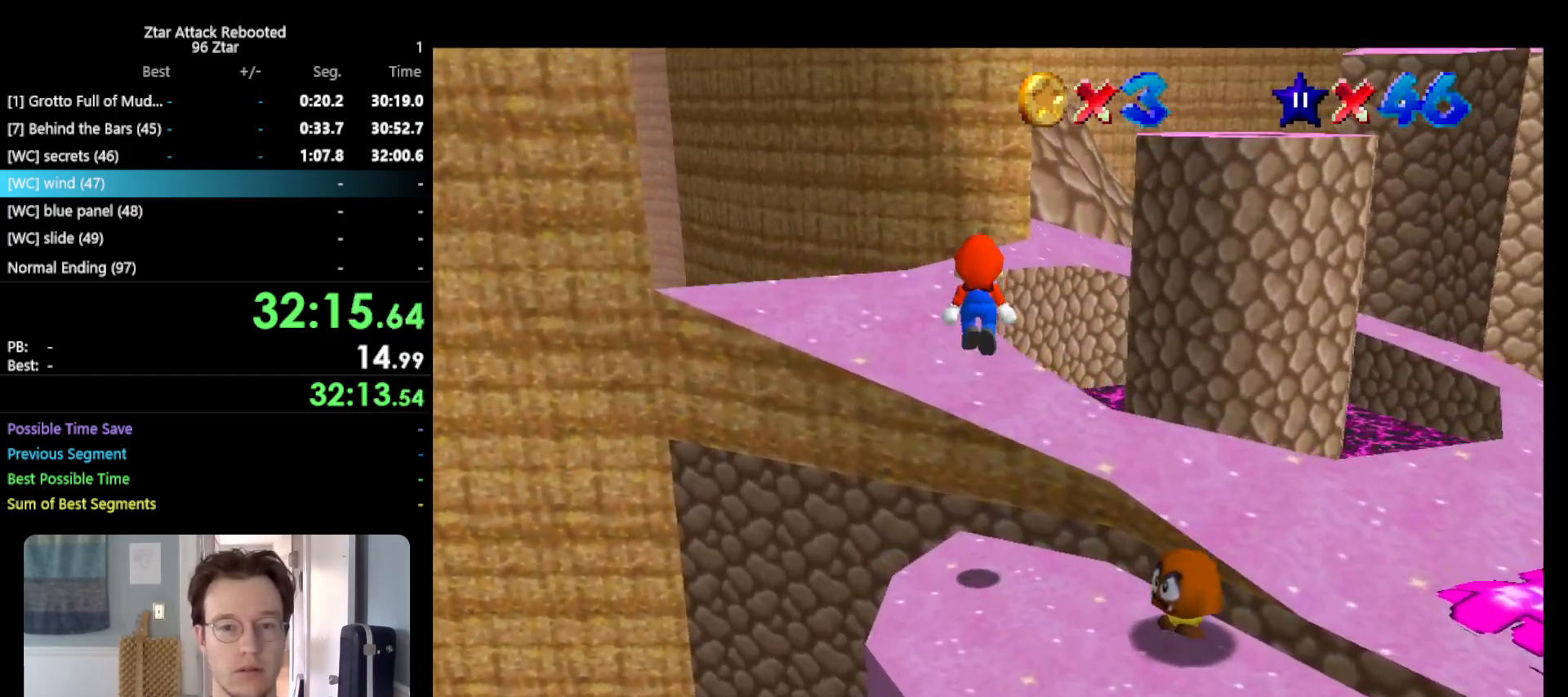
{"buttons": [], "left_stick": "up-left", "events": []}
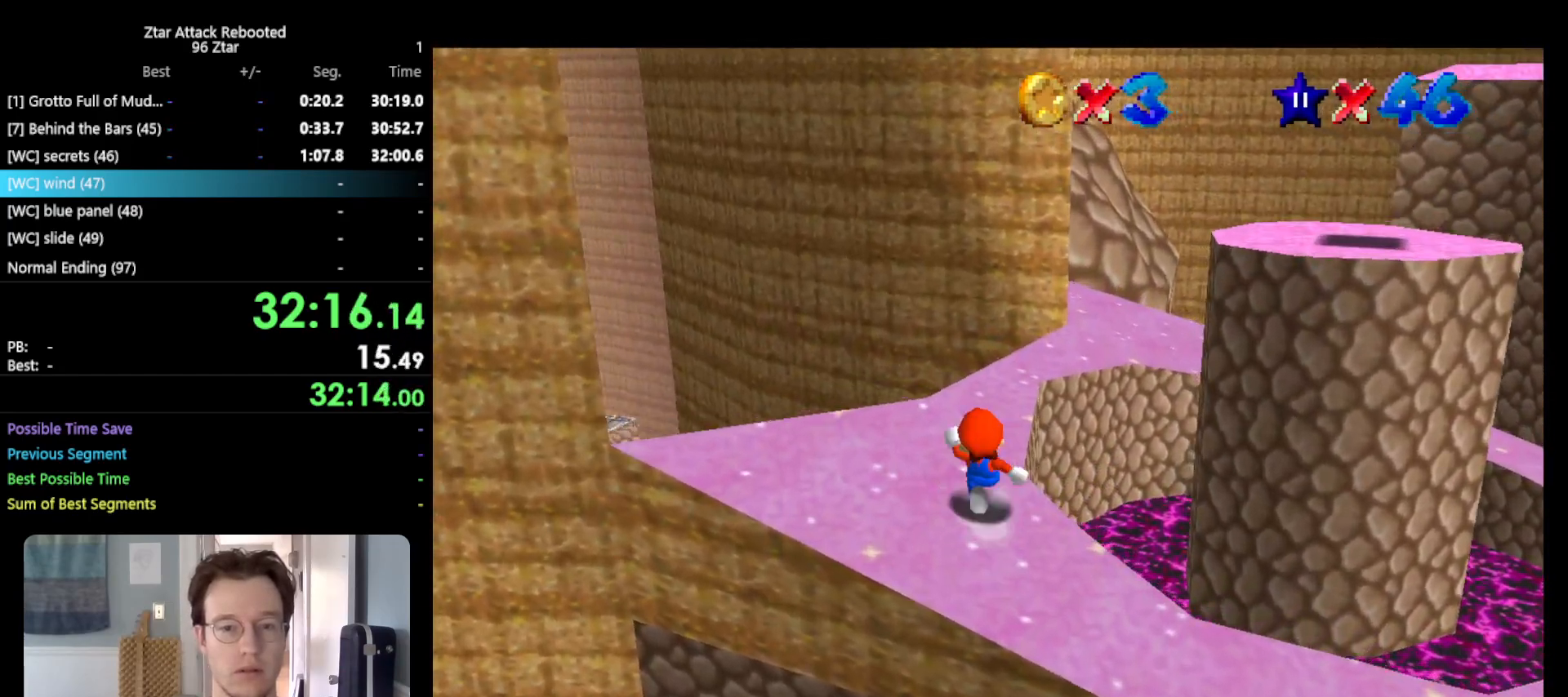
{"buttons": ["A"], "left_stick": "up-left", "events": [[350, "A", "down"]]}
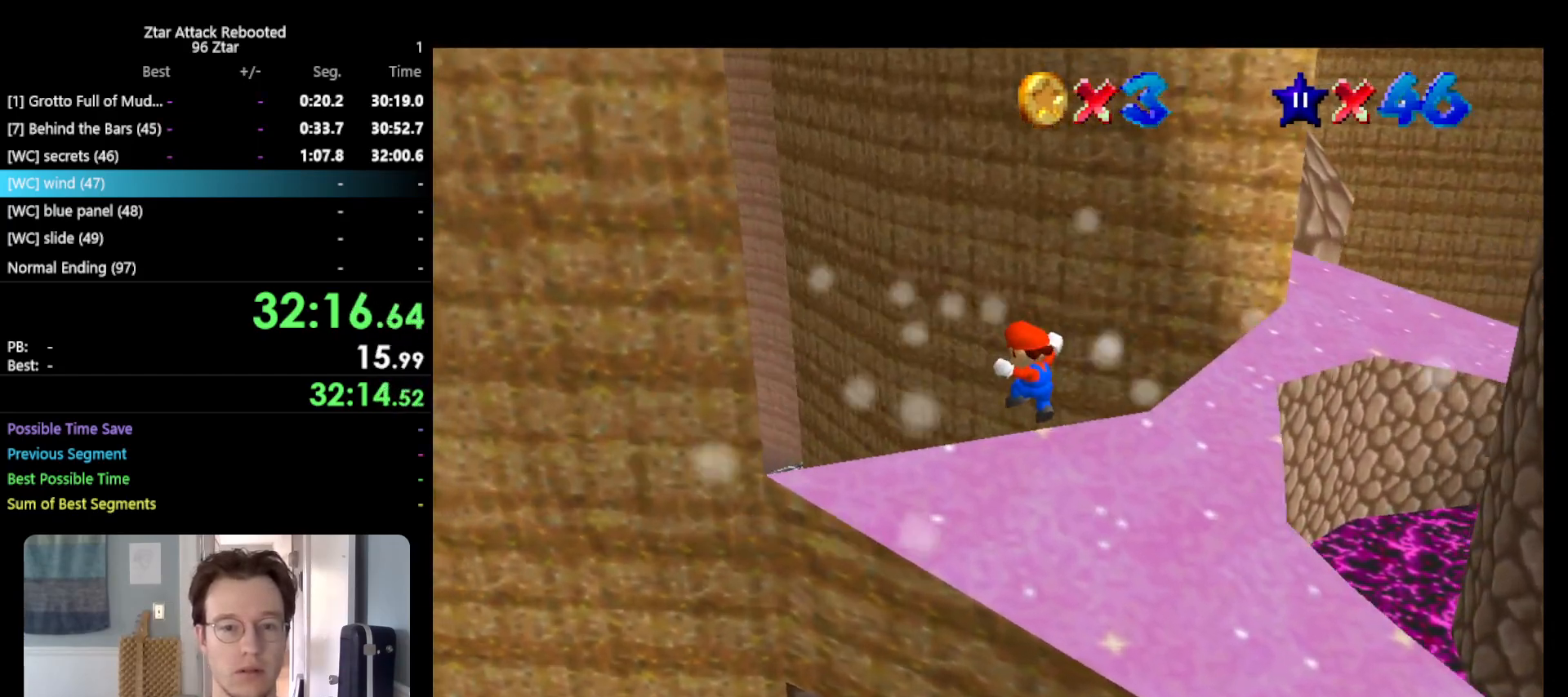
{"buttons": ["R1"], "left_stick": "up-left", "events": [[50, "A", "up"], [417, "R1", "down"]]}
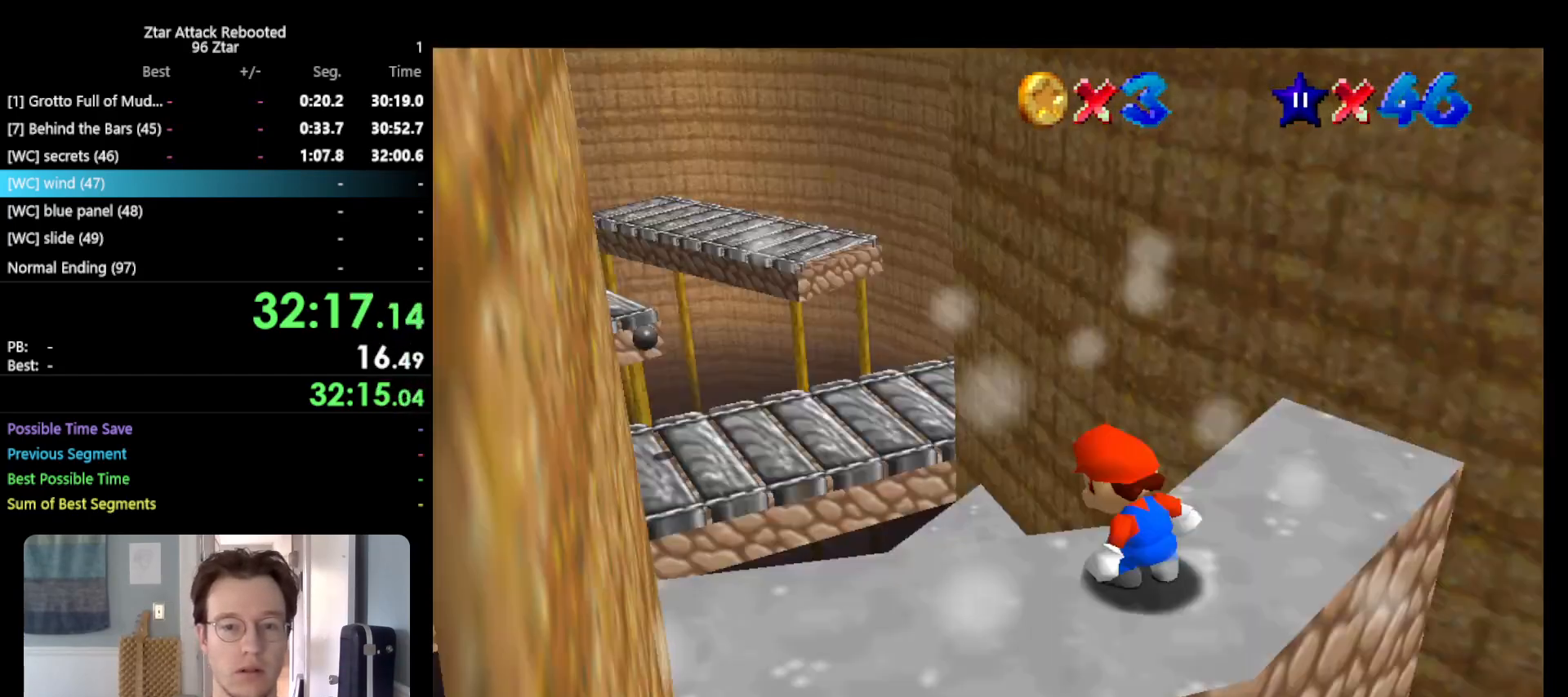
{"buttons": [], "left_stick": "center", "events": [[83, "R1", "up"], [83, "left_stick", "center"]]}
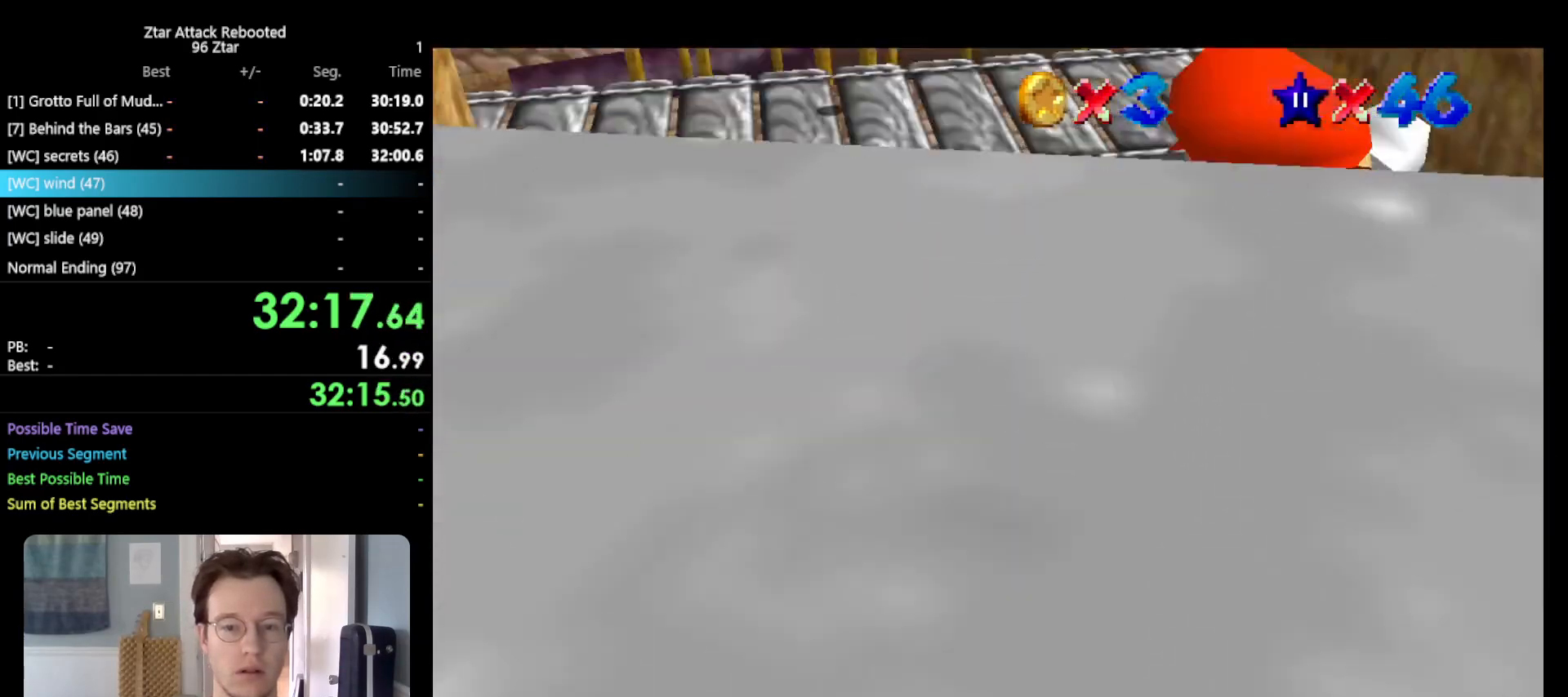
{"buttons": [], "left_stick": "center", "events": [[250, "R1", "down"], [367, "R1", "up"]]}
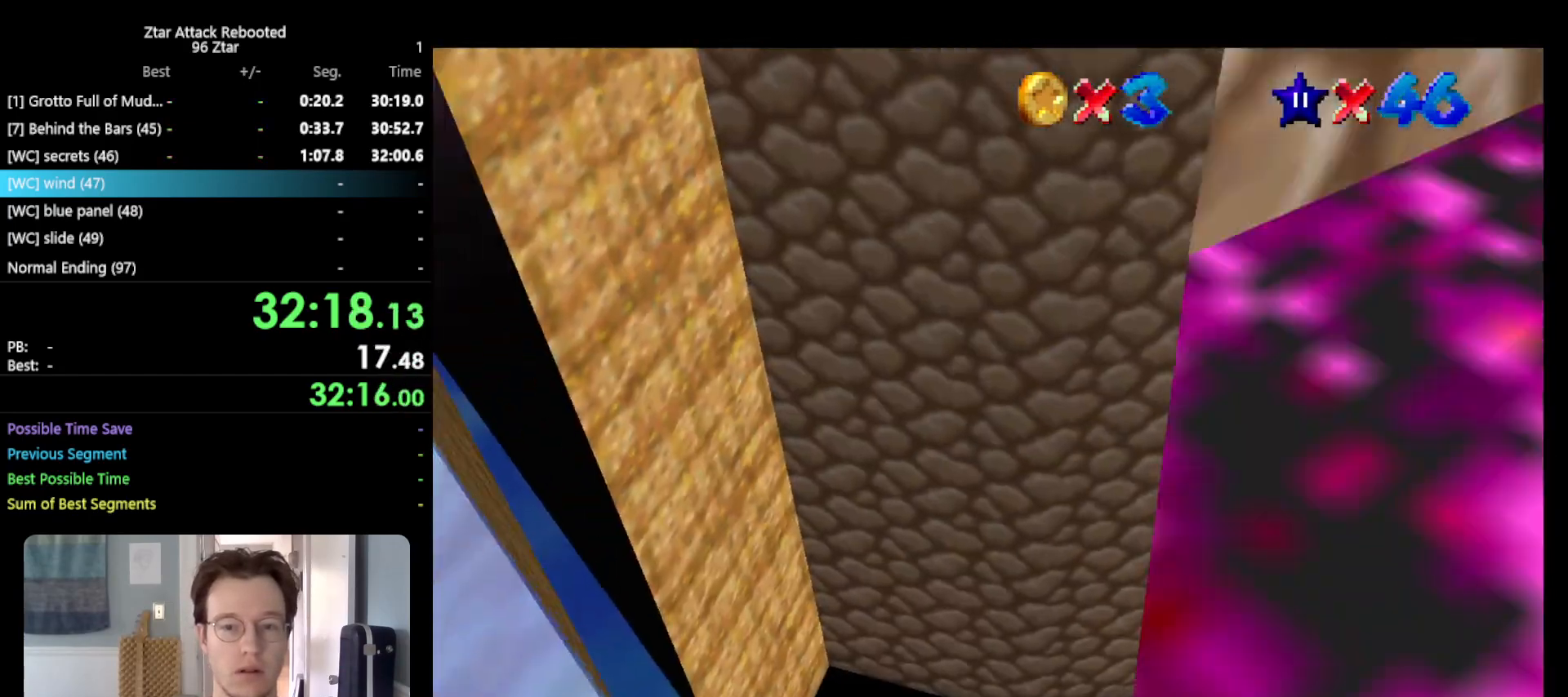
{"buttons": [], "left_stick": "center", "events": []}
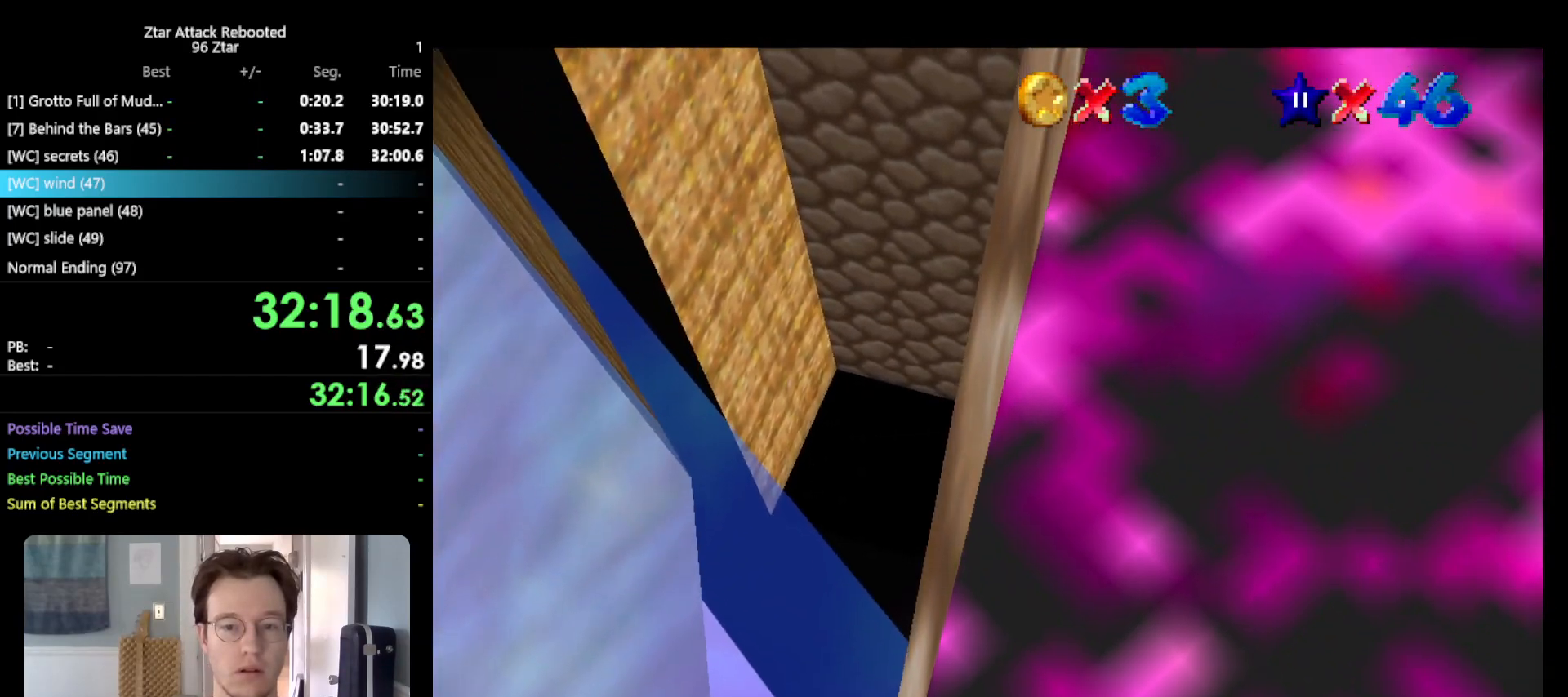
{"buttons": [], "left_stick": "center", "events": []}
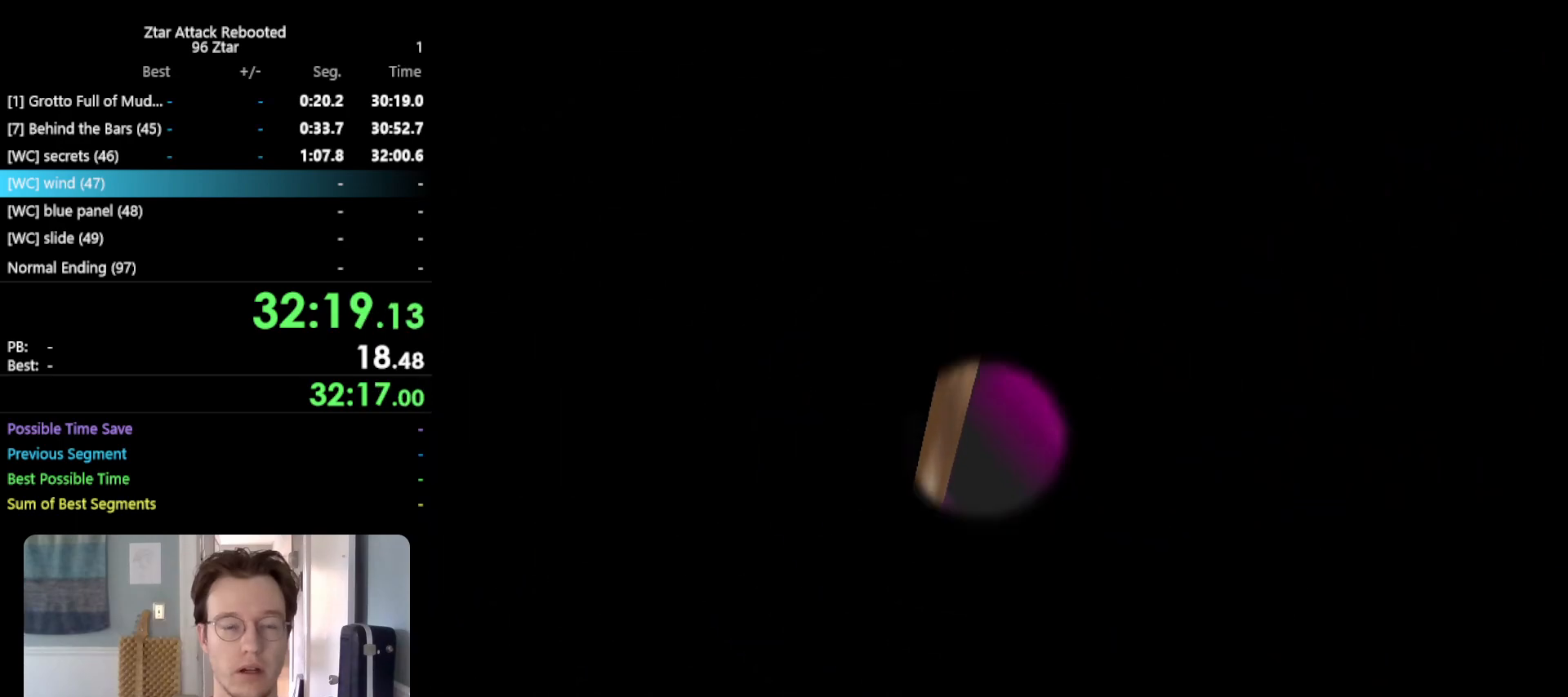
{"buttons": [], "left_stick": "center", "events": []}
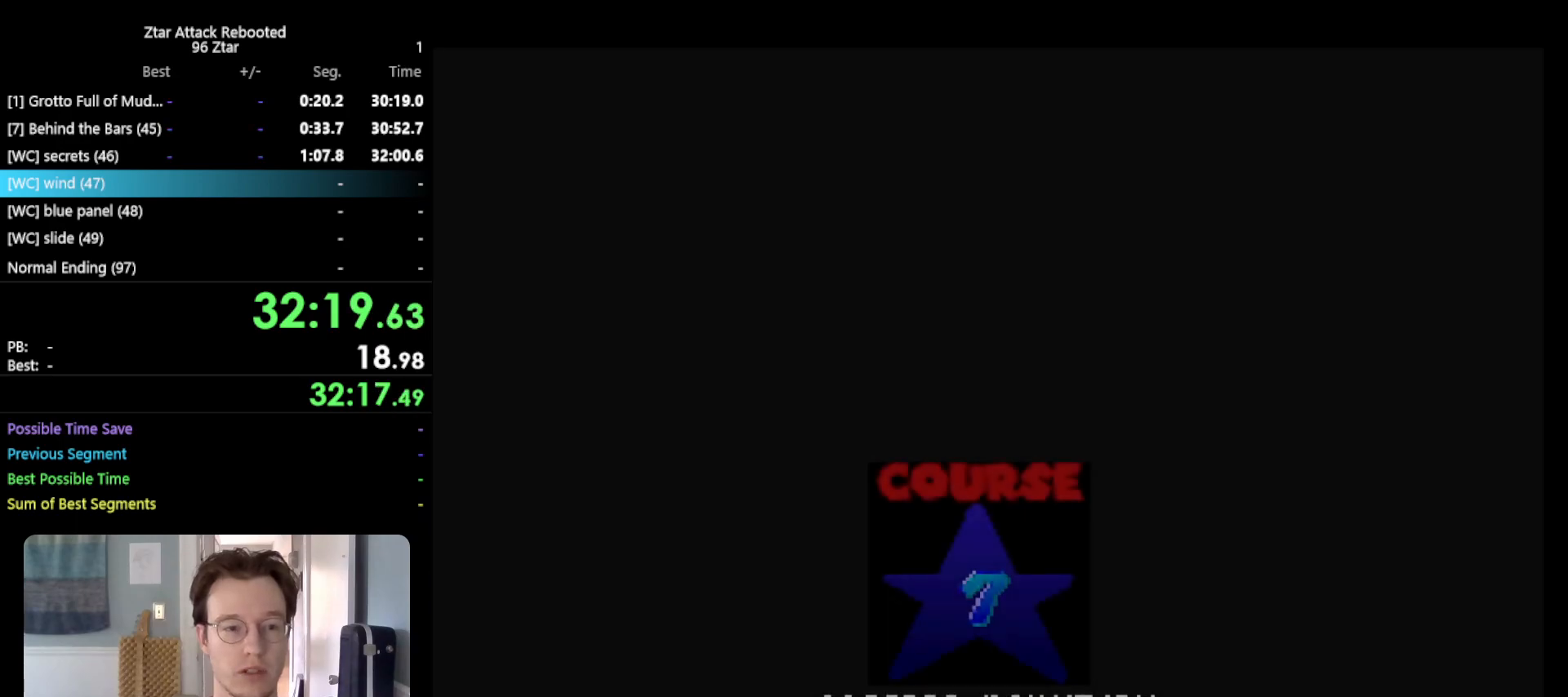
{"buttons": ["A", "B"], "left_stick": "center", "events": [[333, "START", "down"], [400, "A", "down"], [500, "B", "down"], [500, "START", "up"]]}
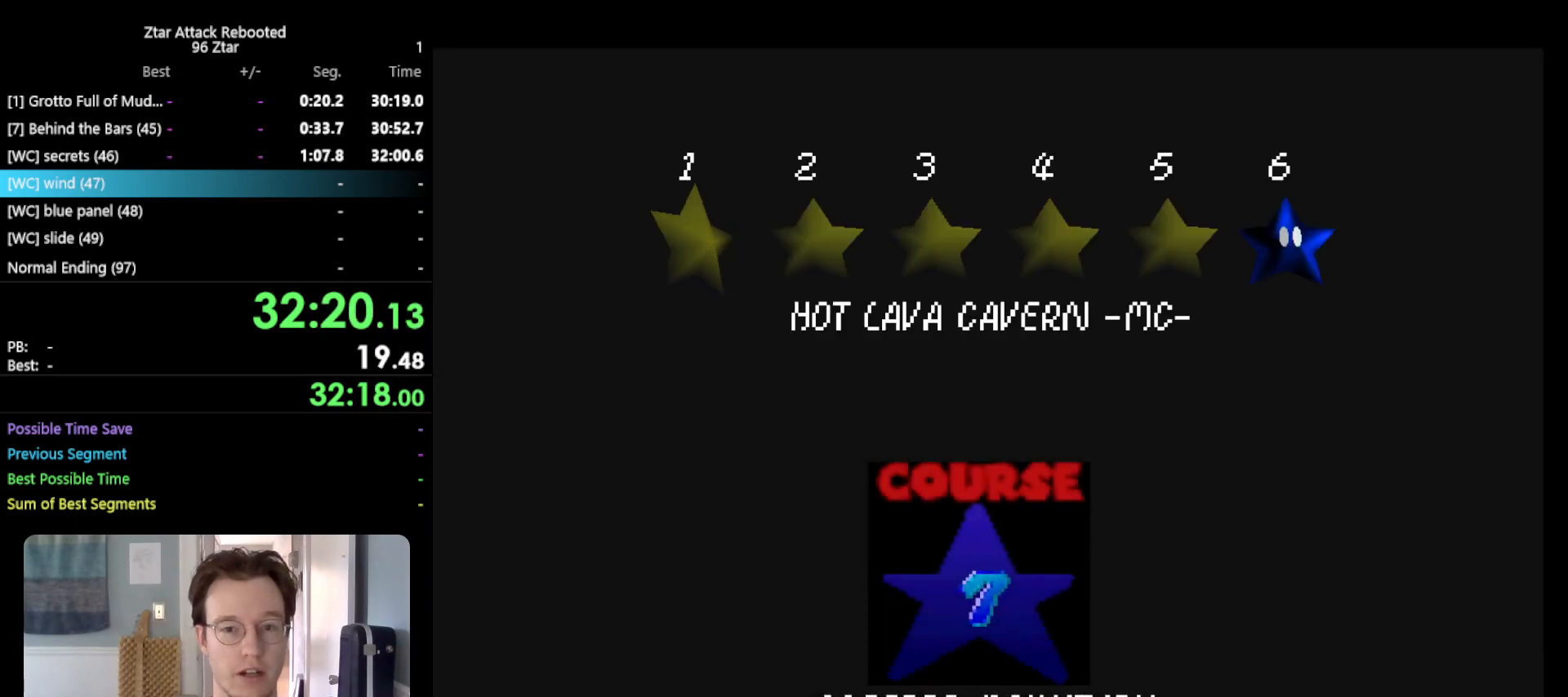
{"buttons": ["A", "B"], "left_stick": "center", "events": [[50, "B", "up"], [50, "START", "down"], [100, "A", "up"], [183, "A", "down"], [183, "START", "up"], [250, "START", "down"], [283, "A", "up"], [383, "A", "down"], [417, "START", "up"], [450, "B", "down"]]}
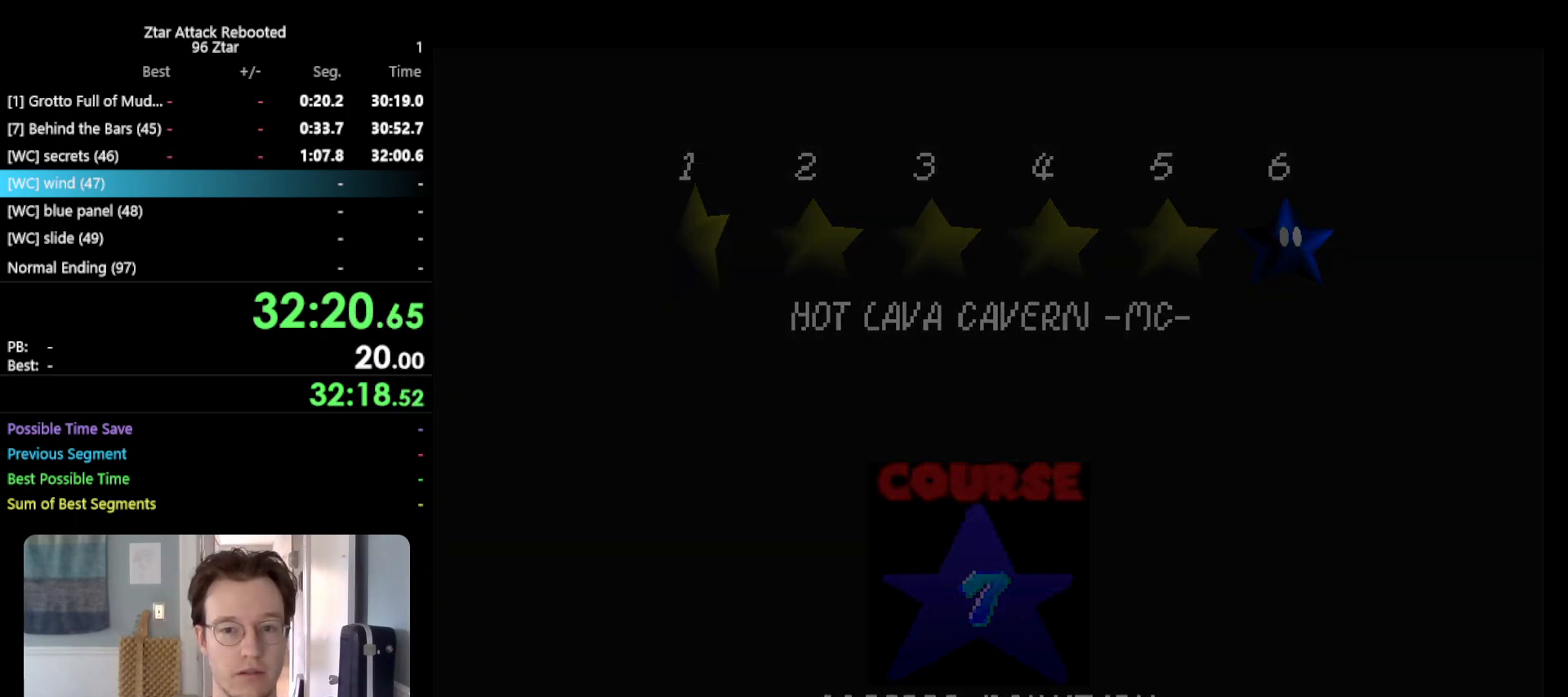
{"buttons": [], "left_stick": "center", "events": [[100, "B", "up"], [133, "A", "up"]]}
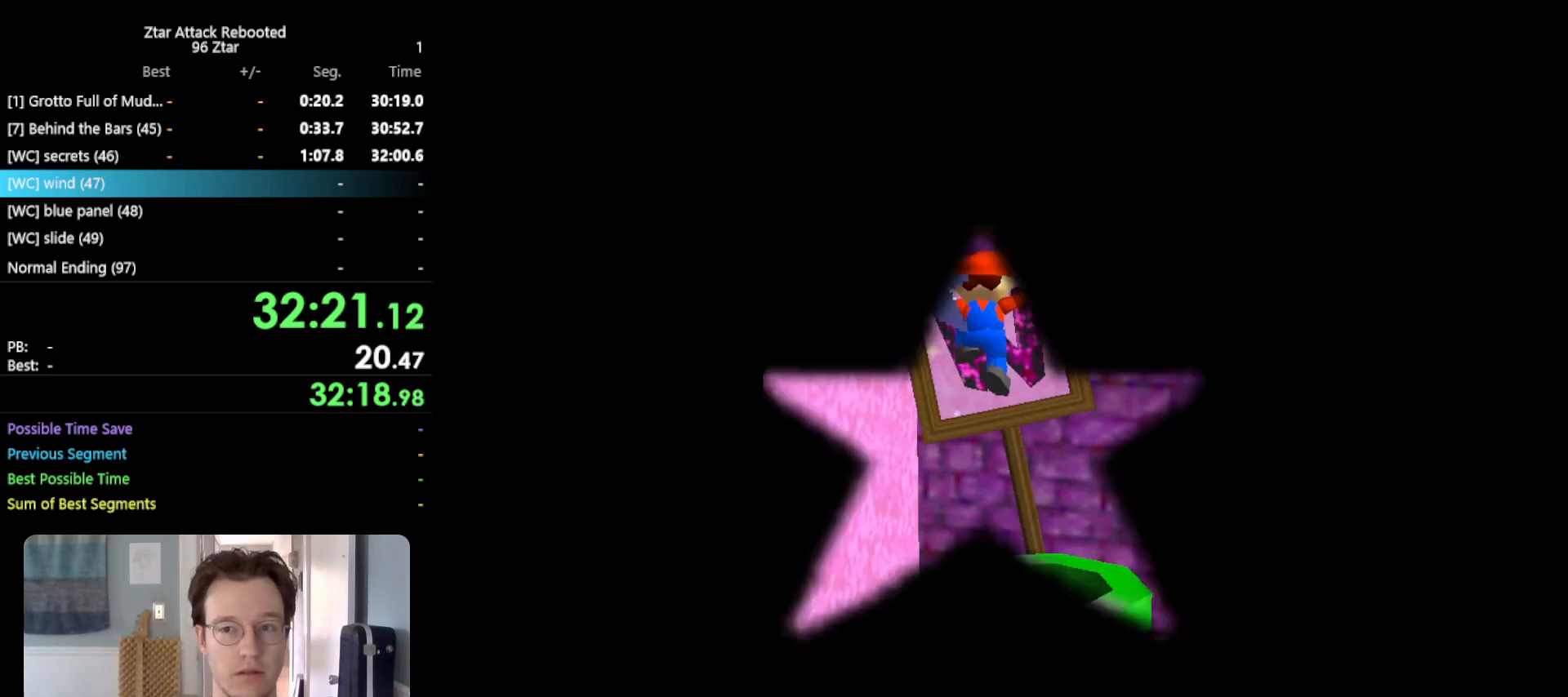
{"buttons": ["A"], "left_stick": "up", "events": [[450, "left_stick", "up"], [483, "A", "down"]]}
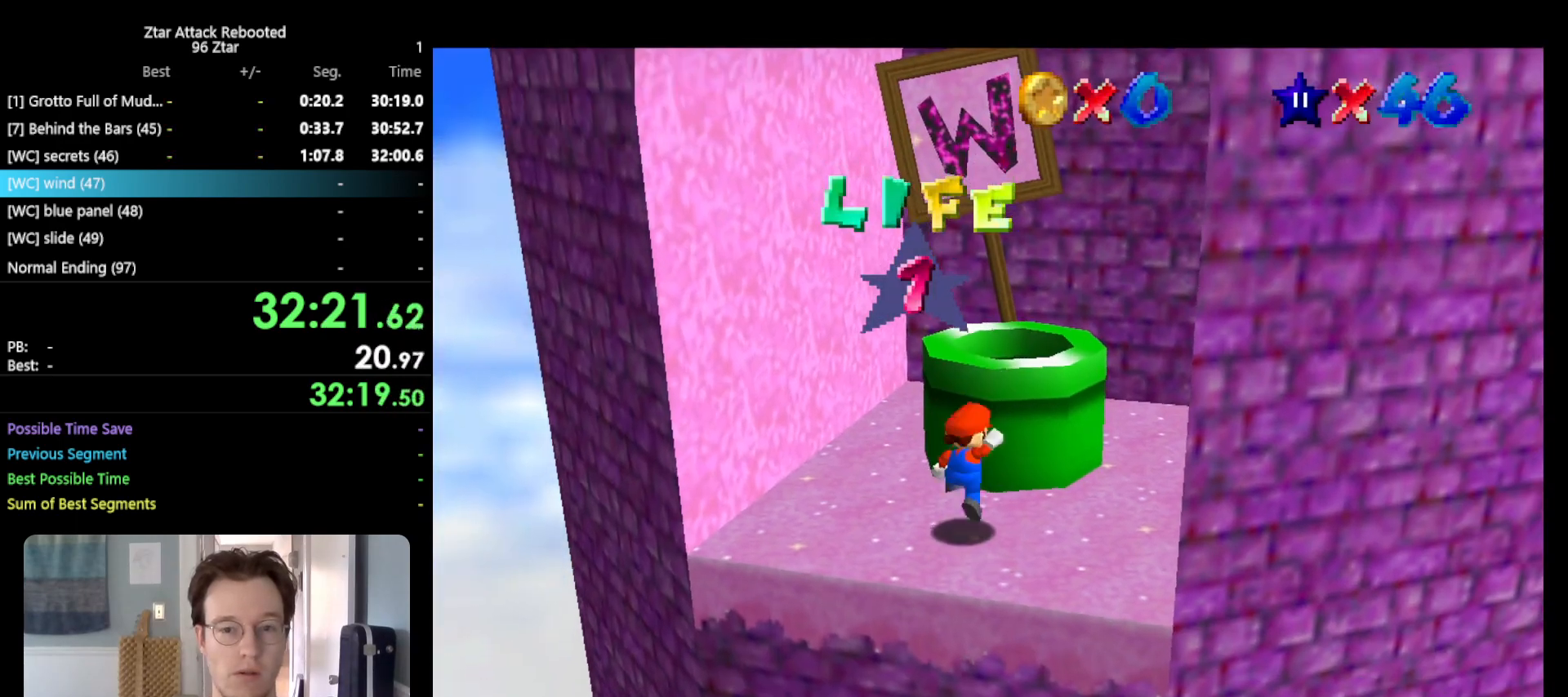
{"buttons": [], "left_stick": "center", "events": [[17, "left_stick", "up-right"], [250, "left_stick", "up"], [283, "B", "down"], [333, "A", "up"], [333, "B", "up"], [433, "left_stick", "center"]]}
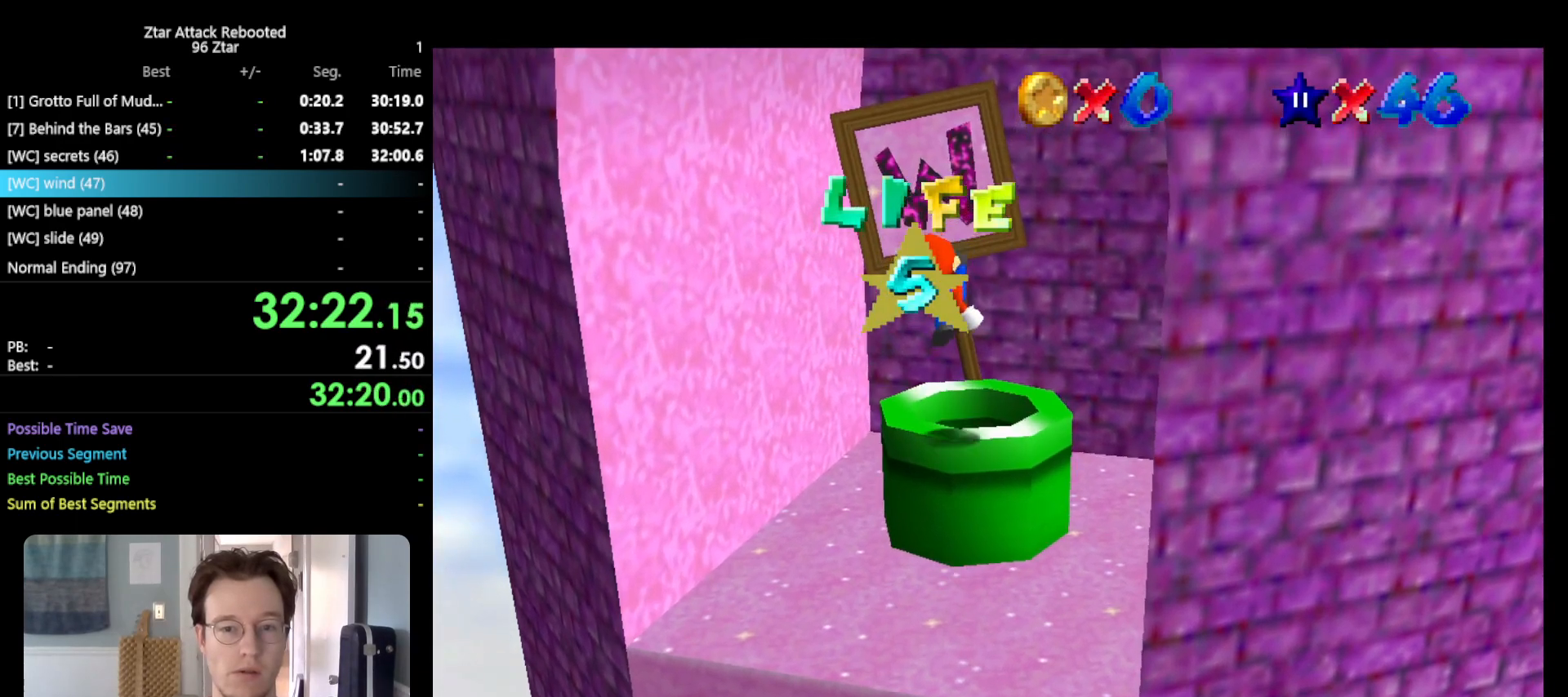
{"buttons": [], "left_stick": "center", "events": []}
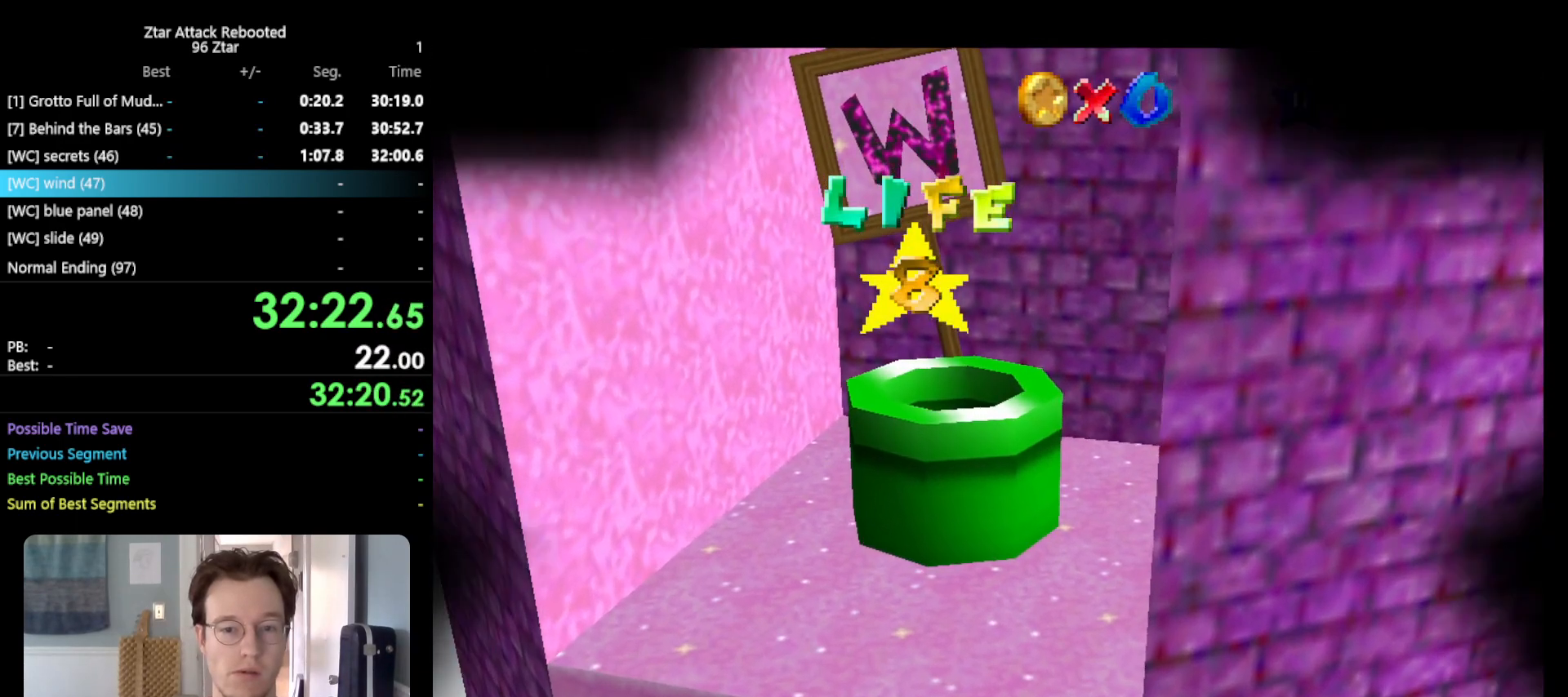
{"buttons": [], "left_stick": "center", "events": []}
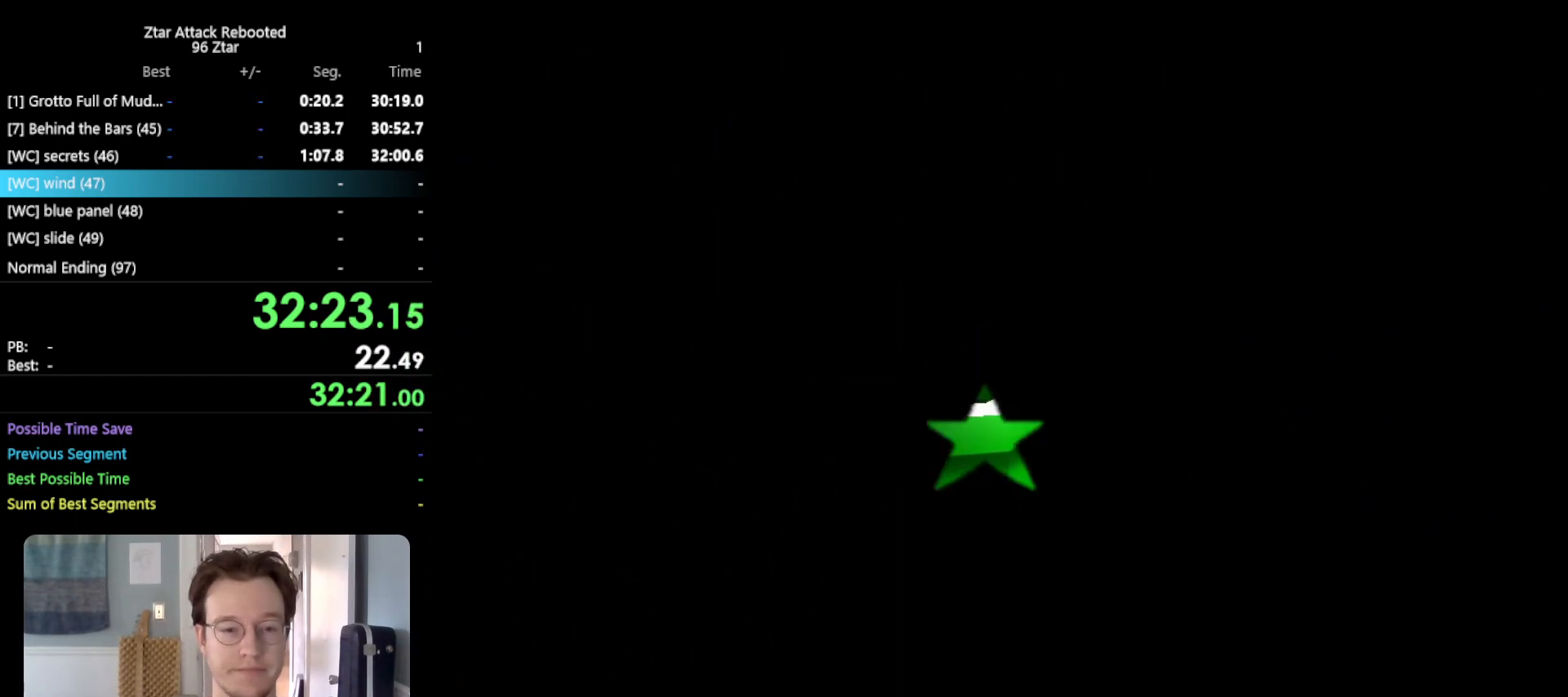
{"buttons": [], "left_stick": "center", "events": []}
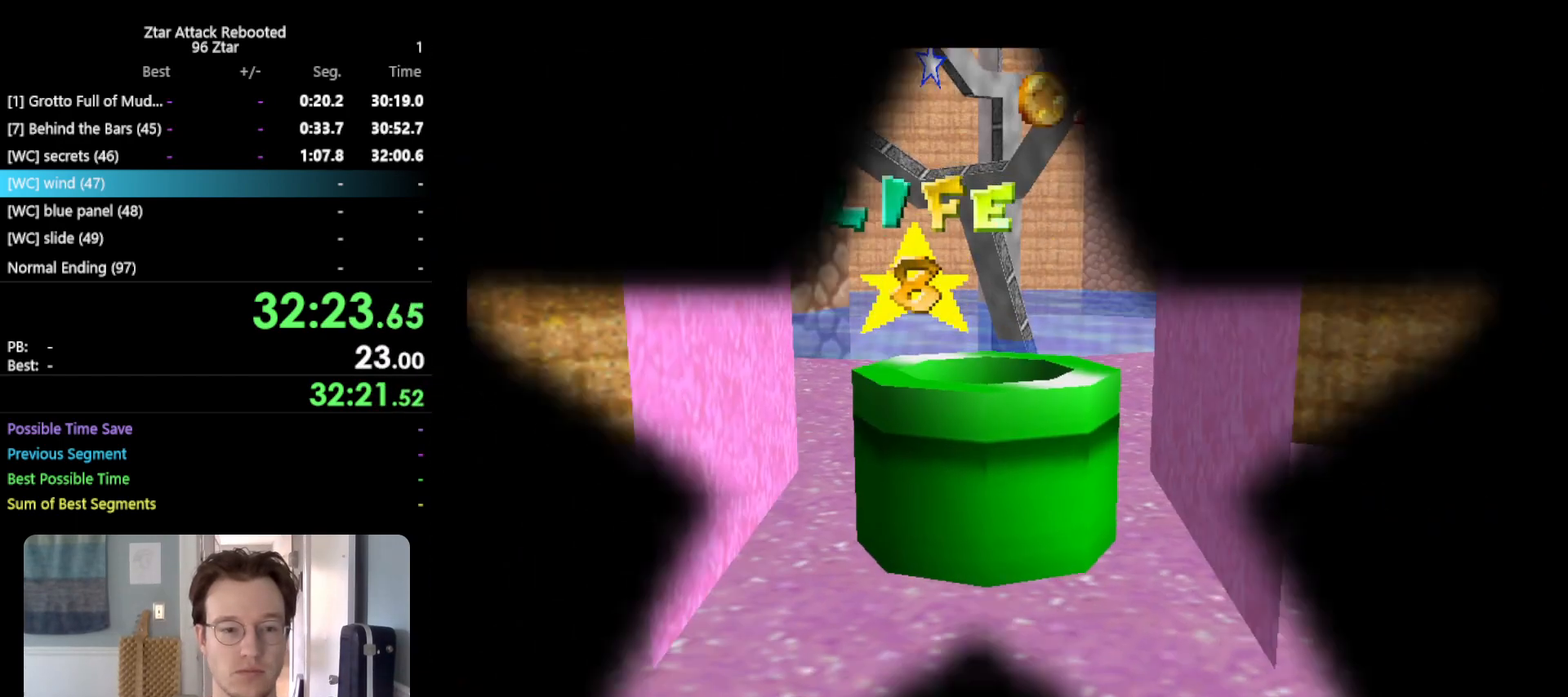
{"buttons": ["C_LEFT"], "left_stick": "center", "events": [[500, "C_LEFT", "down"]]}
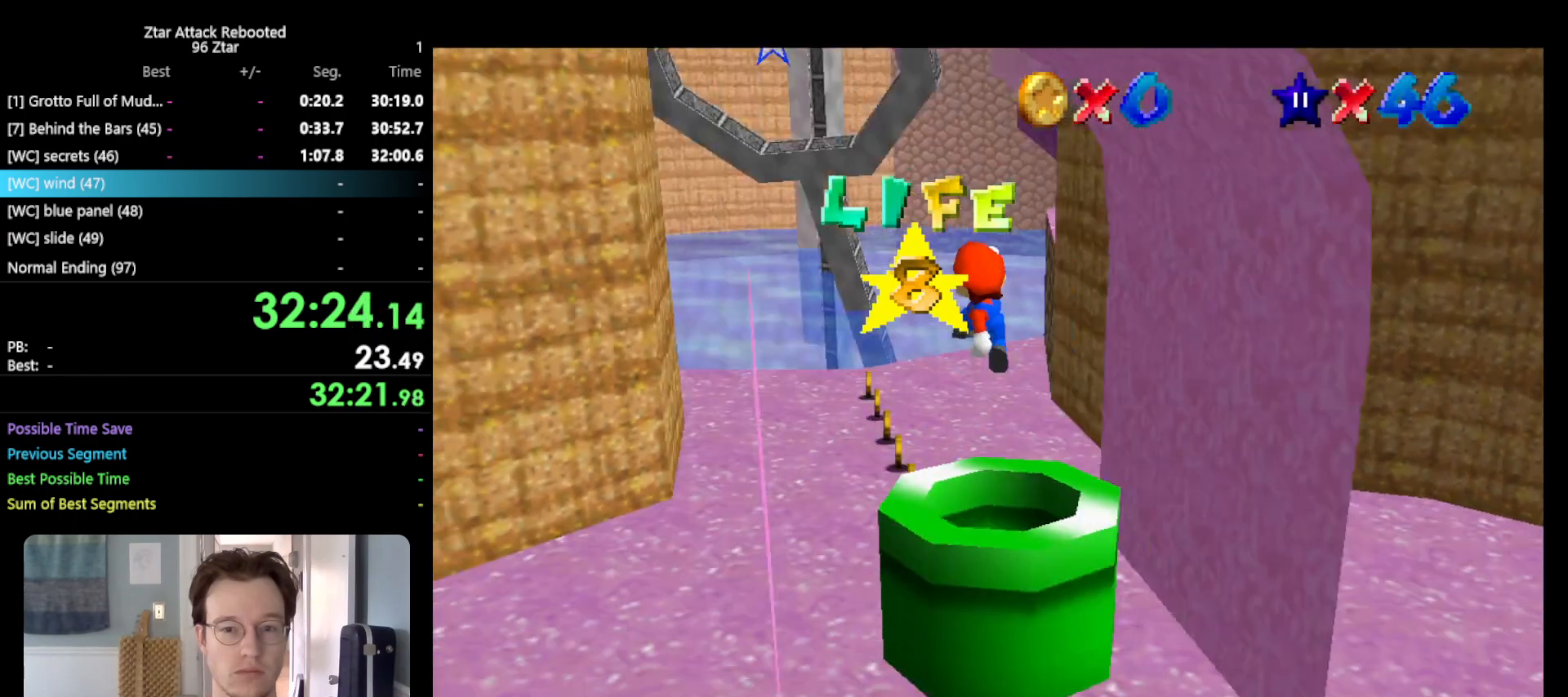
{"buttons": ["A"], "left_stick": "up", "events": [[50, "C_LEFT", "up"], [100, "left_stick", "up"], [133, "A", "down"]]}
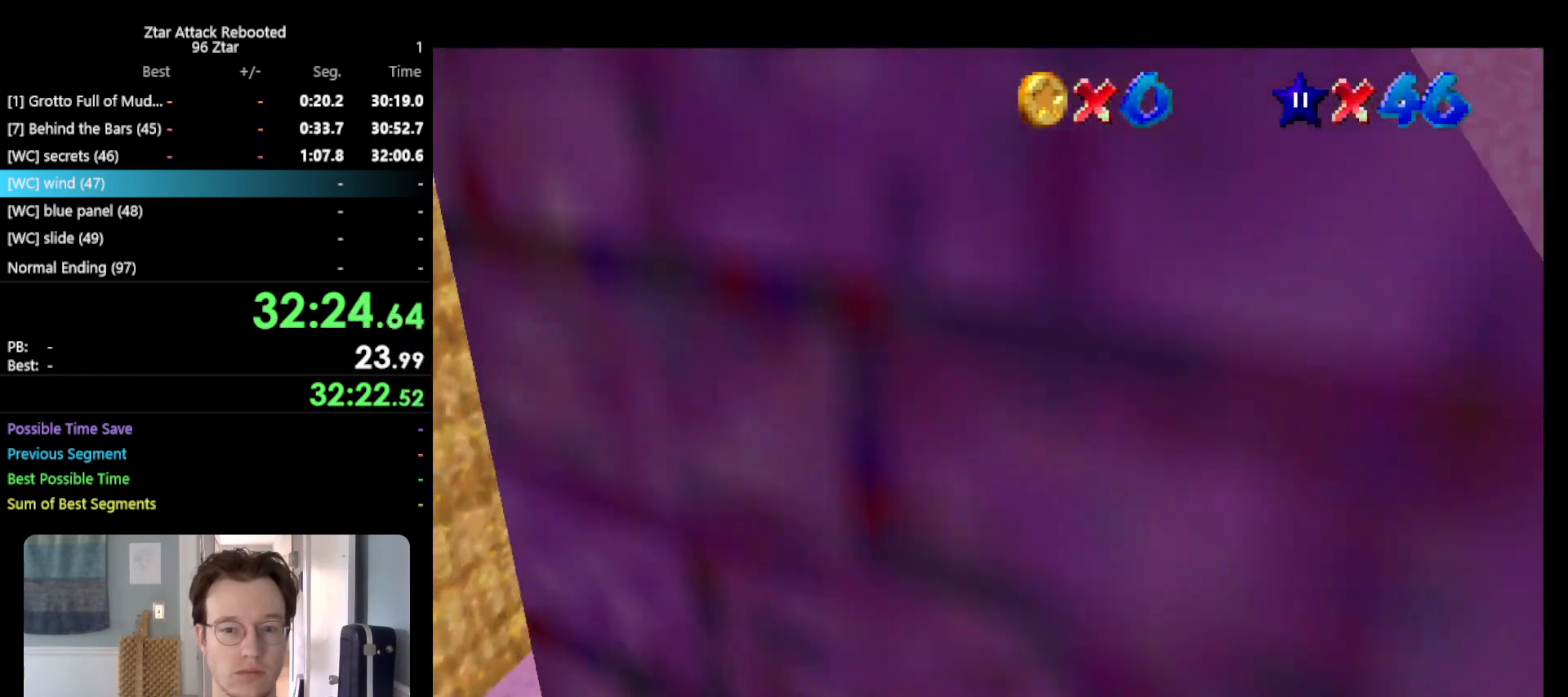
{"buttons": [], "left_stick": "up-left", "events": [[350, "B", "down"], [417, "left_stick", "up-left"], [500, "A", "up"], [500, "B", "up"]]}
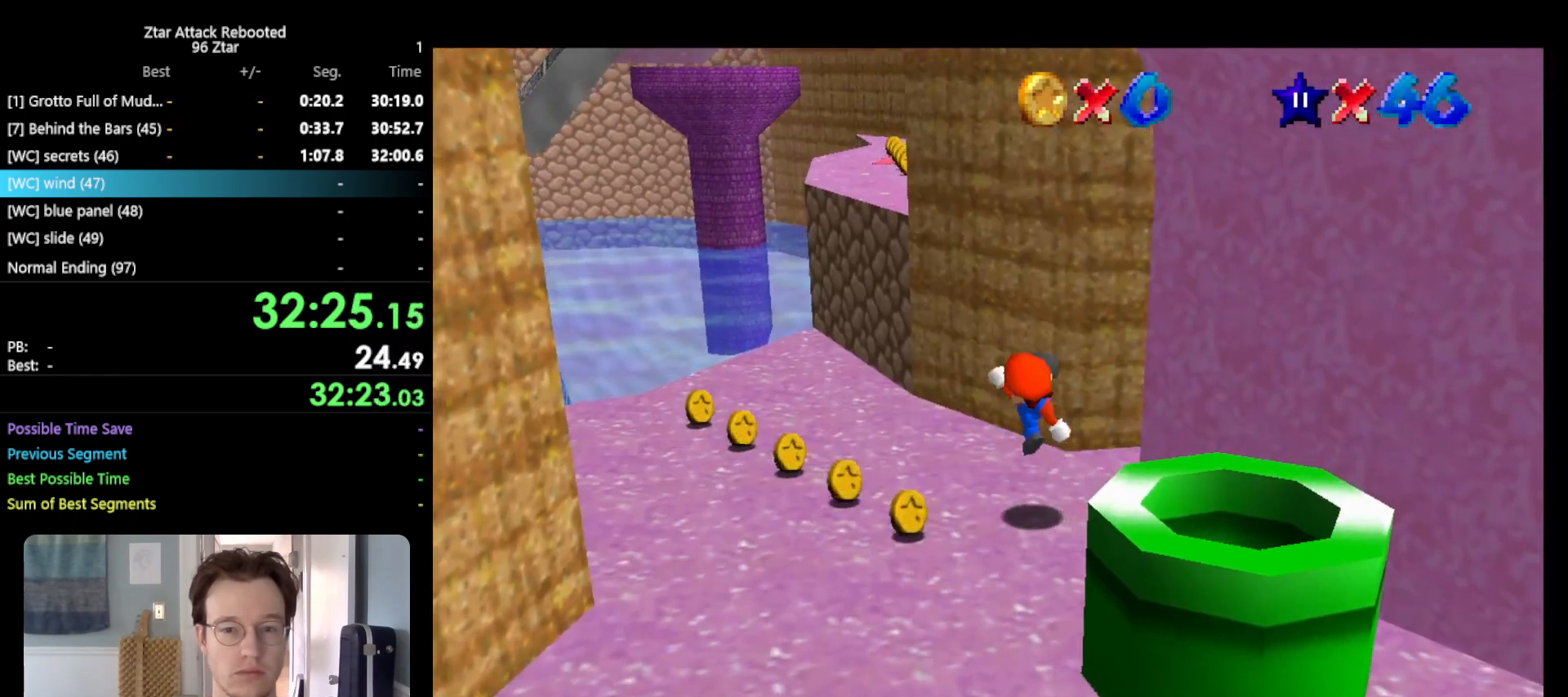
{"buttons": ["A"], "left_stick": "up-left", "events": [[267, "A", "down"]]}
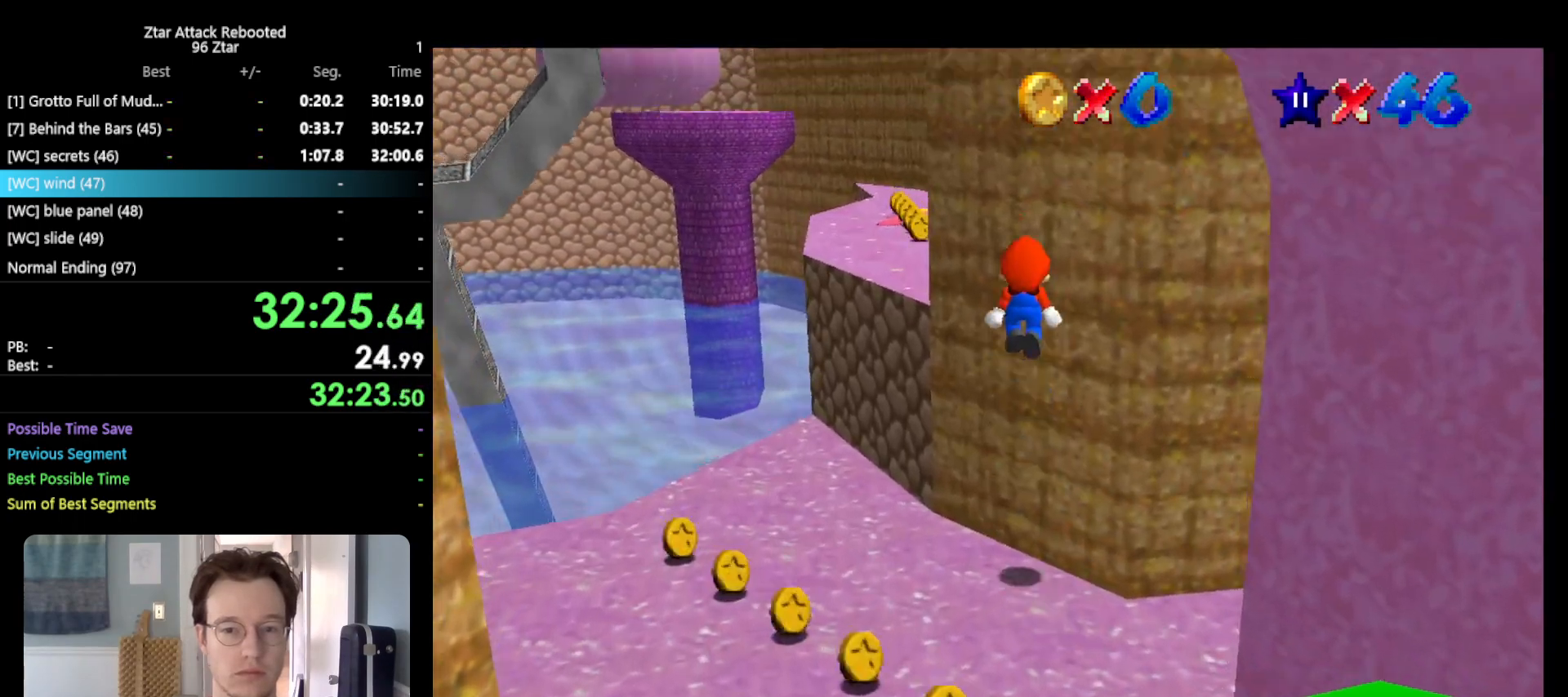
{"buttons": [], "left_stick": "up", "events": [[350, "B", "down"], [467, "A", "up"], [467, "B", "up"], [467, "left_stick", "up"]]}
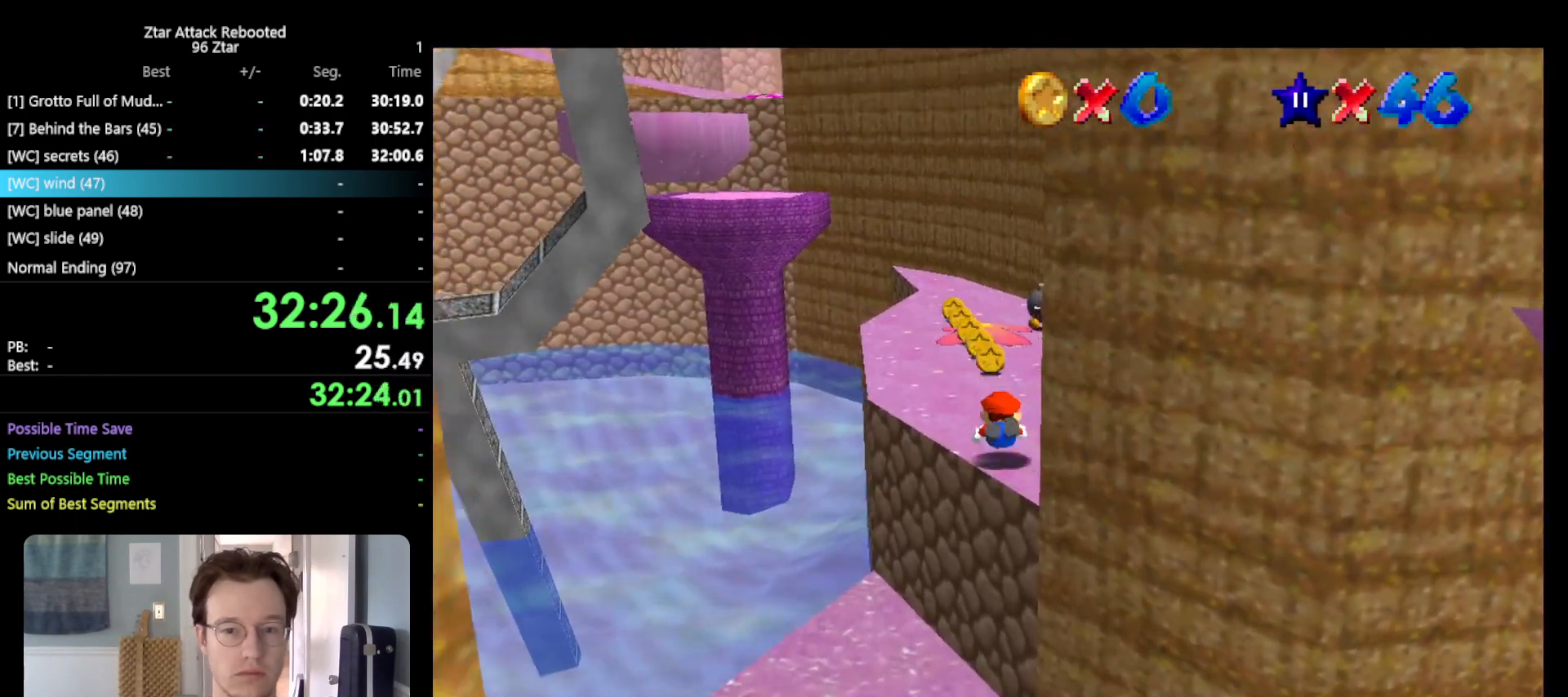
{"buttons": [], "left_stick": "up", "events": [[83, "A", "down"], [117, "B", "down"], [217, "B", "up"], [250, "A", "up"]]}
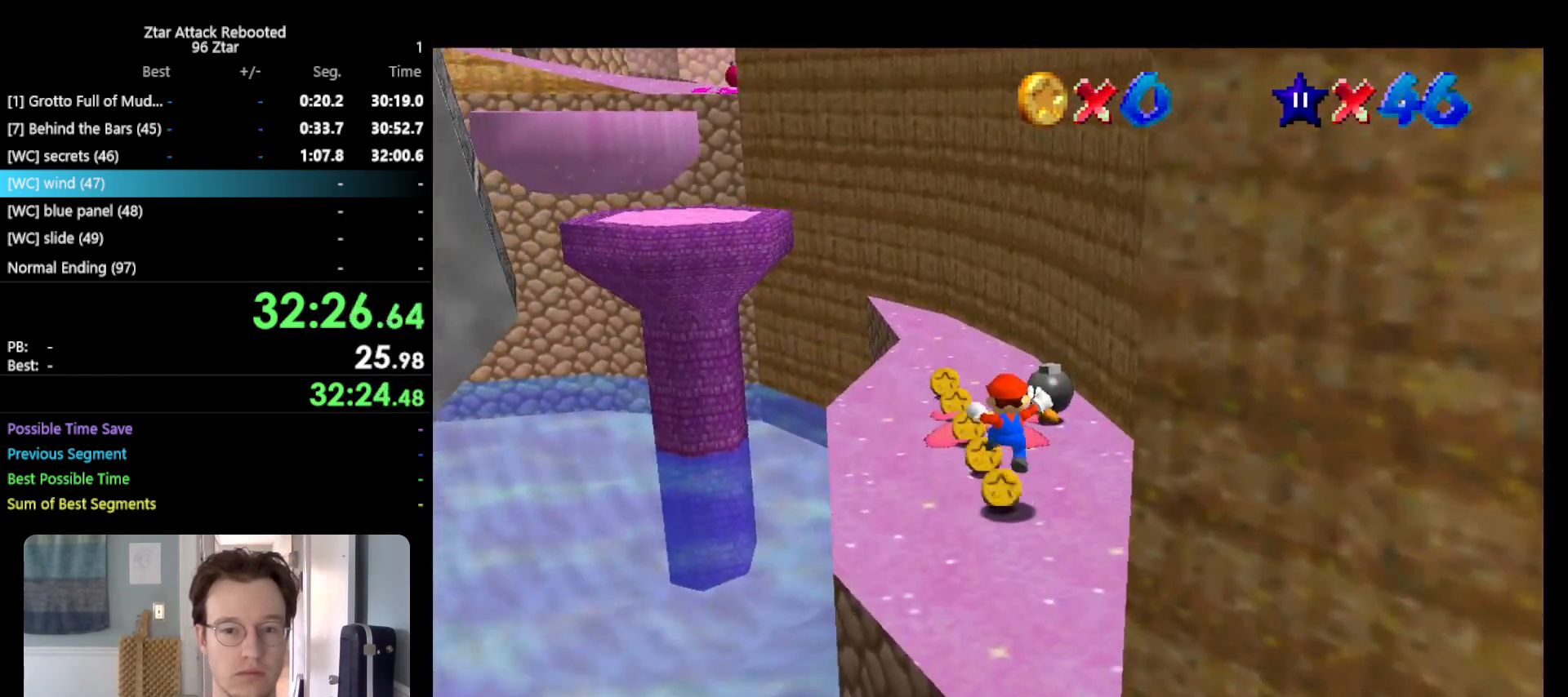
{"buttons": [], "left_stick": "up-right", "events": [[117, "left_stick", "up-left"], [217, "A", "down"], [283, "A", "up"], [317, "left_stick", "up"], [417, "left_stick", "up-right"]]}
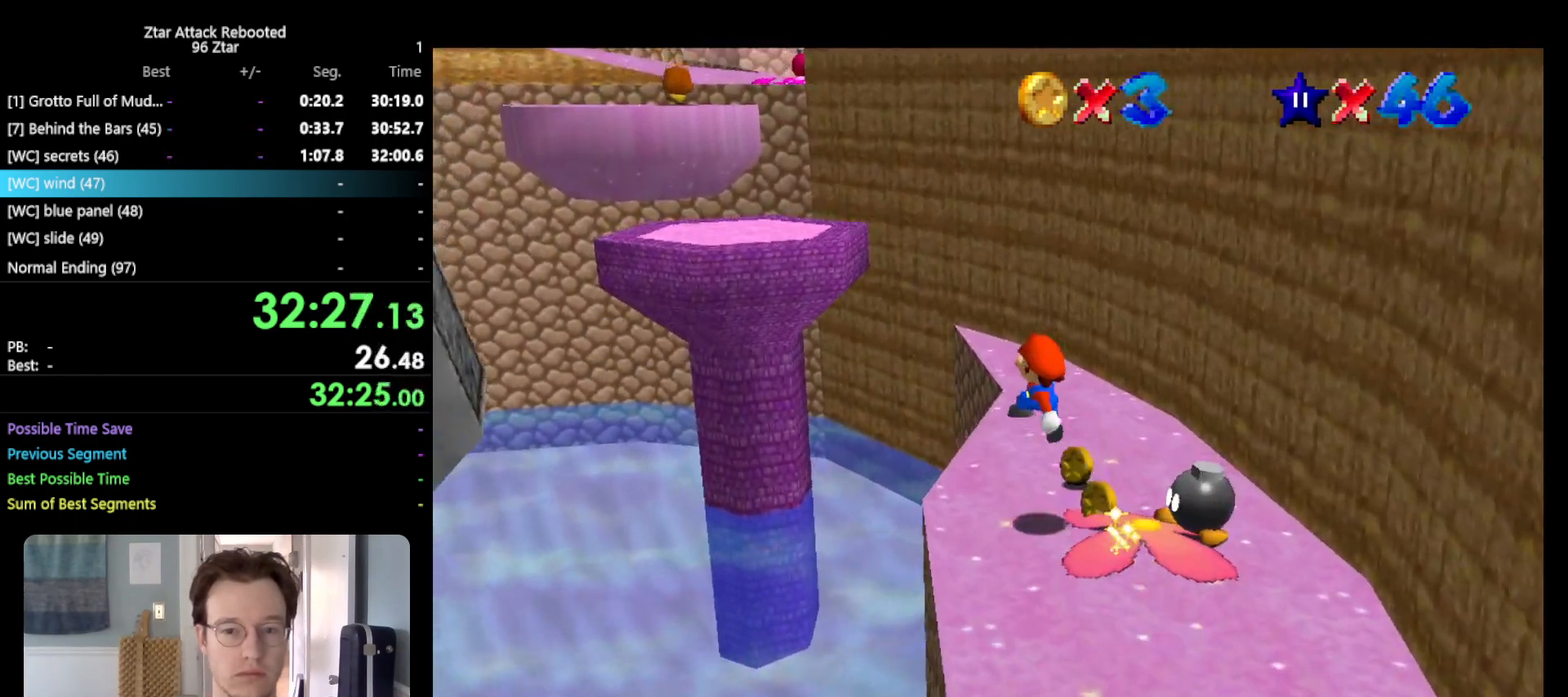
{"buttons": ["A"], "left_stick": "up", "events": [[83, "left_stick", "up"], [300, "A", "down"]]}